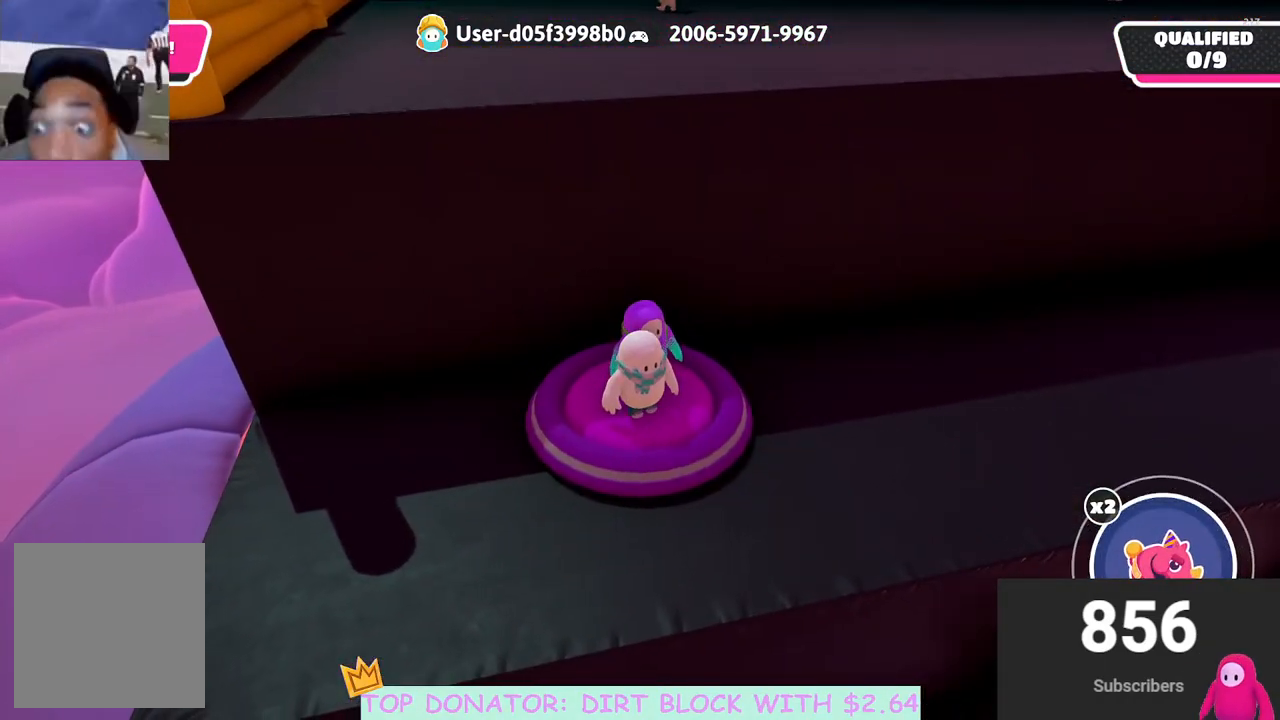
Gameplay with a controller (Xbox layout); each line is a JSON object with the inputs held at the frame after it. "events" lists button and stick changes between this image and that frame as [ms after this image, input, new state], when the widget could be followed in between.
{"buttons": [], "left_stick": "right", "right_stick": "center", "events": [[50, "left_stick", "up-left"], [217, "left_stick", "center"], [400, "left_stick", "up"], [500, "left_stick", "right"]]}
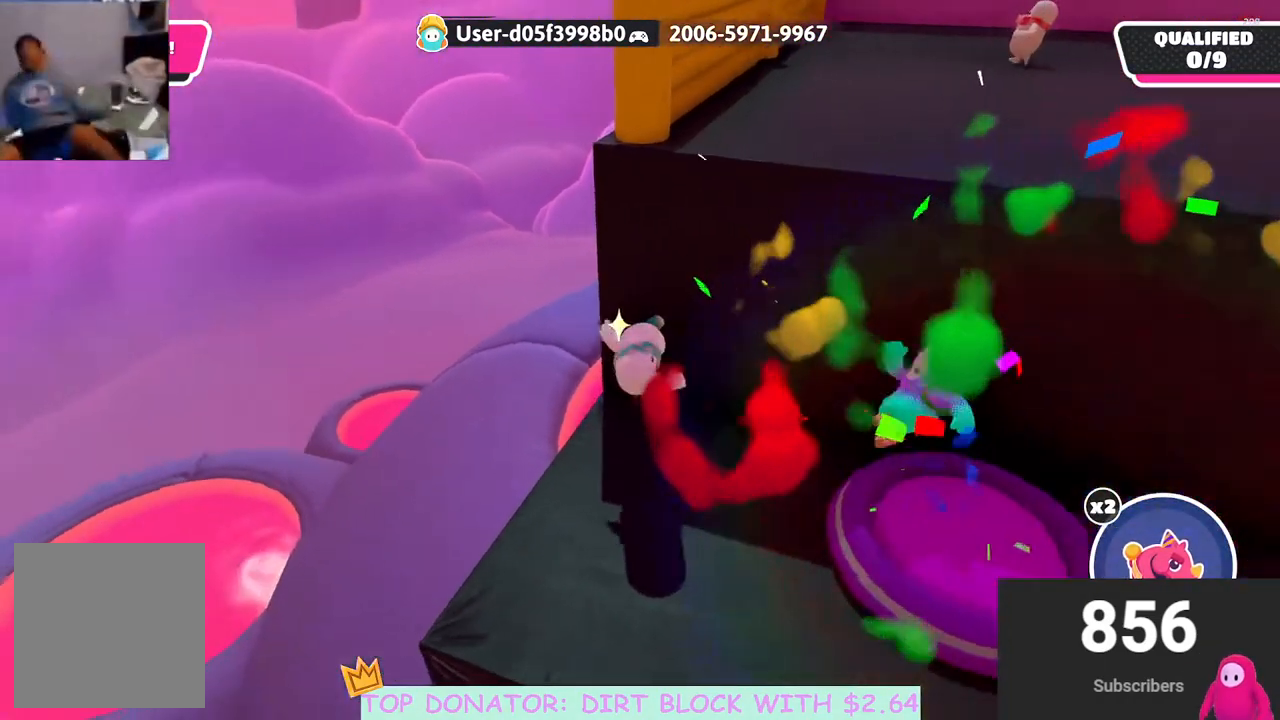
{"buttons": [], "left_stick": "center", "right_stick": "center", "events": [[467, "left_stick", "center"]]}
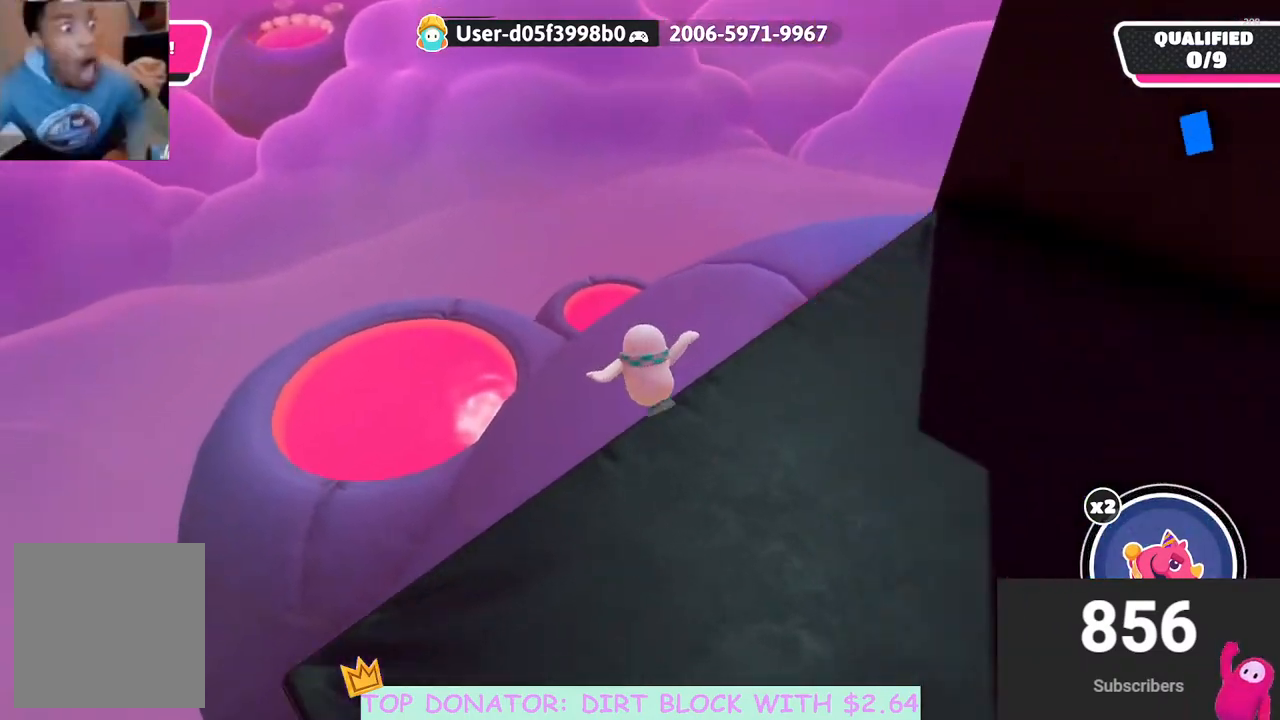
{"buttons": [], "left_stick": "center", "right_stick": "center", "events": [[300, "L2", "down"], [500, "L2", "up"]]}
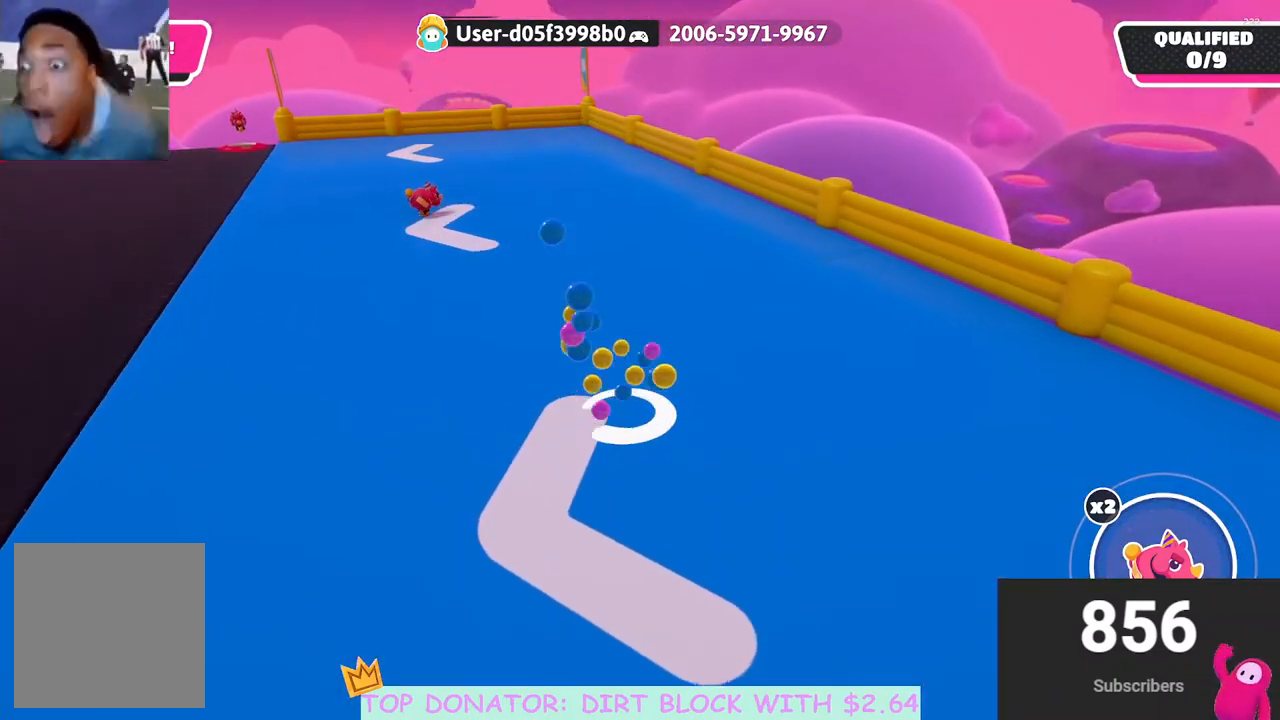
{"buttons": [], "left_stick": "left", "right_stick": "left", "events": [[133, "left_stick", "left"], [200, "right_stick", "left"]]}
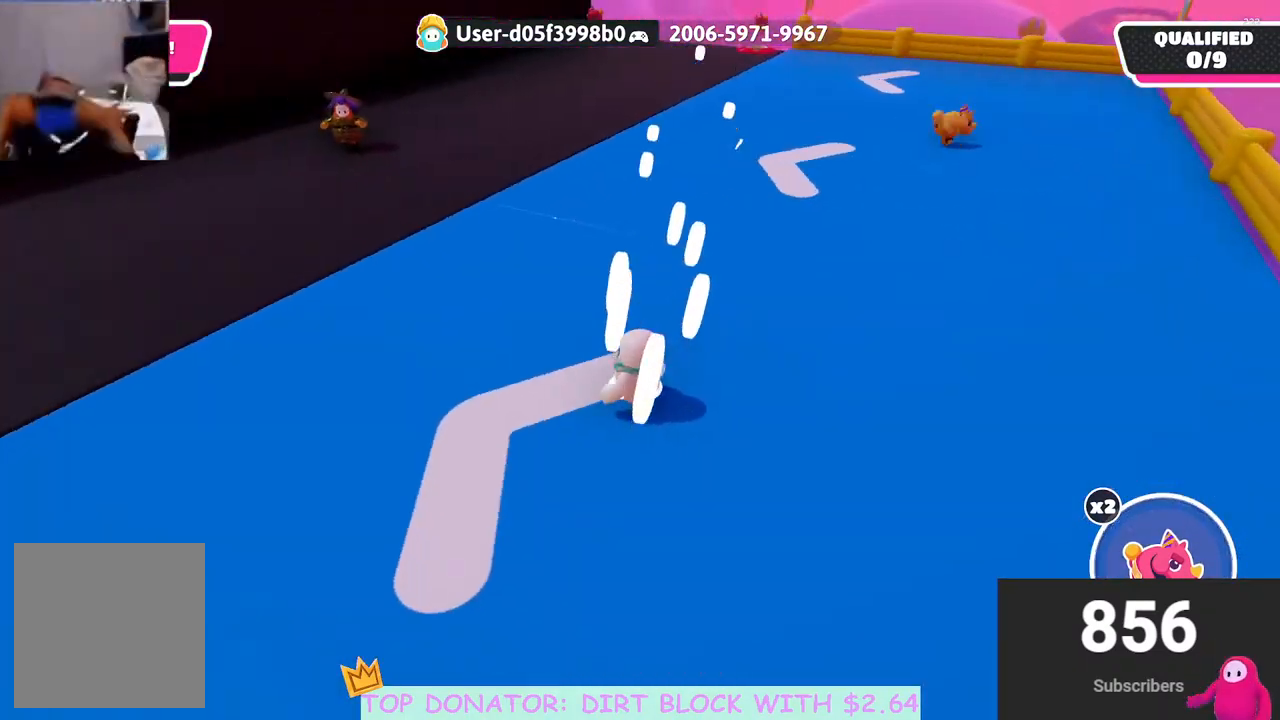
{"buttons": [], "left_stick": "up", "right_stick": "center", "events": [[83, "left_stick", "up"], [133, "right_stick", "center"]]}
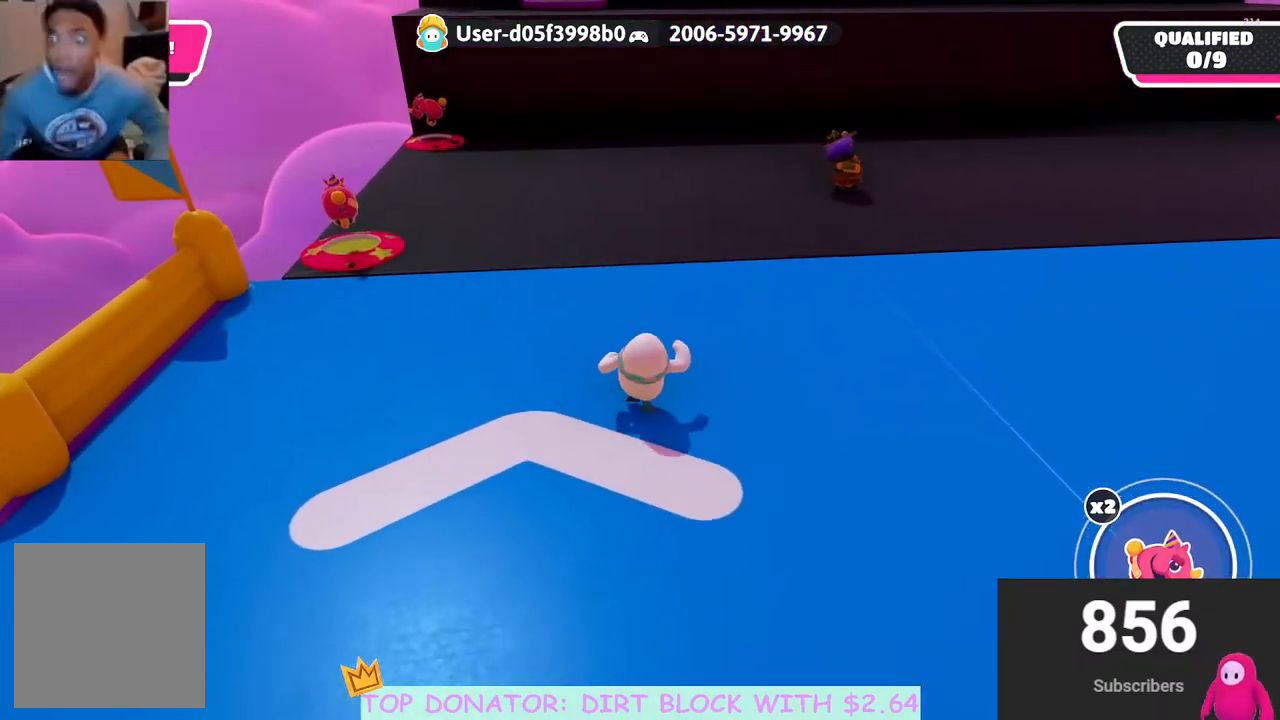
{"buttons": [], "left_stick": "up", "right_stick": "center", "events": [[133, "right_stick", "left"], [250, "right_stick", "center"], [400, "right_stick", "down-right"], [500, "right_stick", "center"]]}
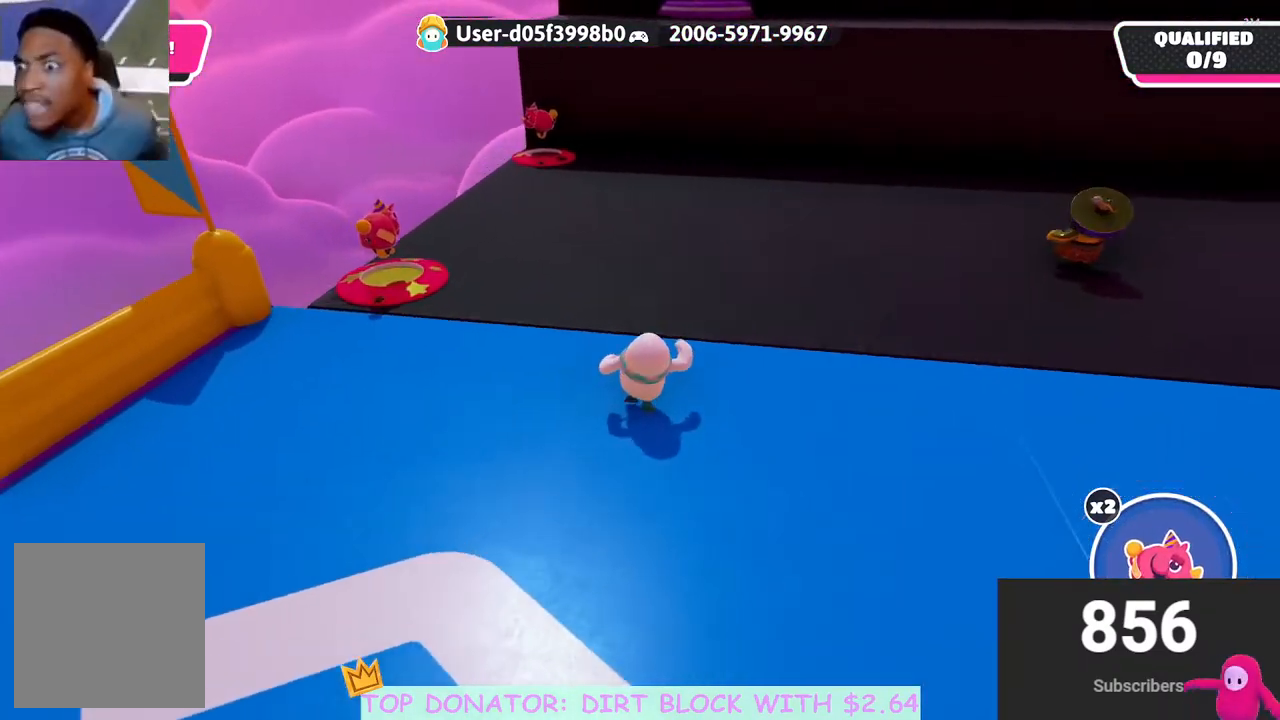
{"buttons": ["B"], "left_stick": "center", "right_stick": "center", "events": [[400, "left_stick", "center"], [467, "B", "down"]]}
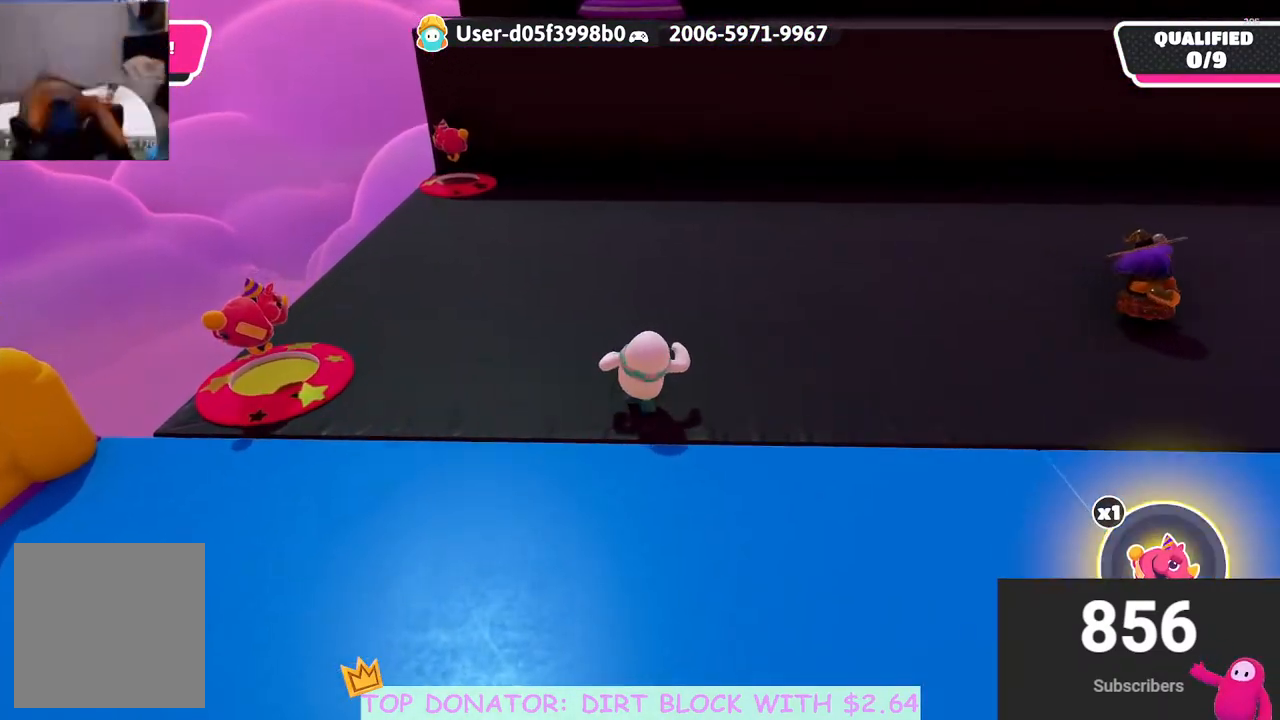
{"buttons": [], "left_stick": "up", "right_stick": "down-right", "events": [[50, "B", "up"], [150, "left_stick", "up-left"], [350, "left_stick", "up"], [500, "right_stick", "down-right"]]}
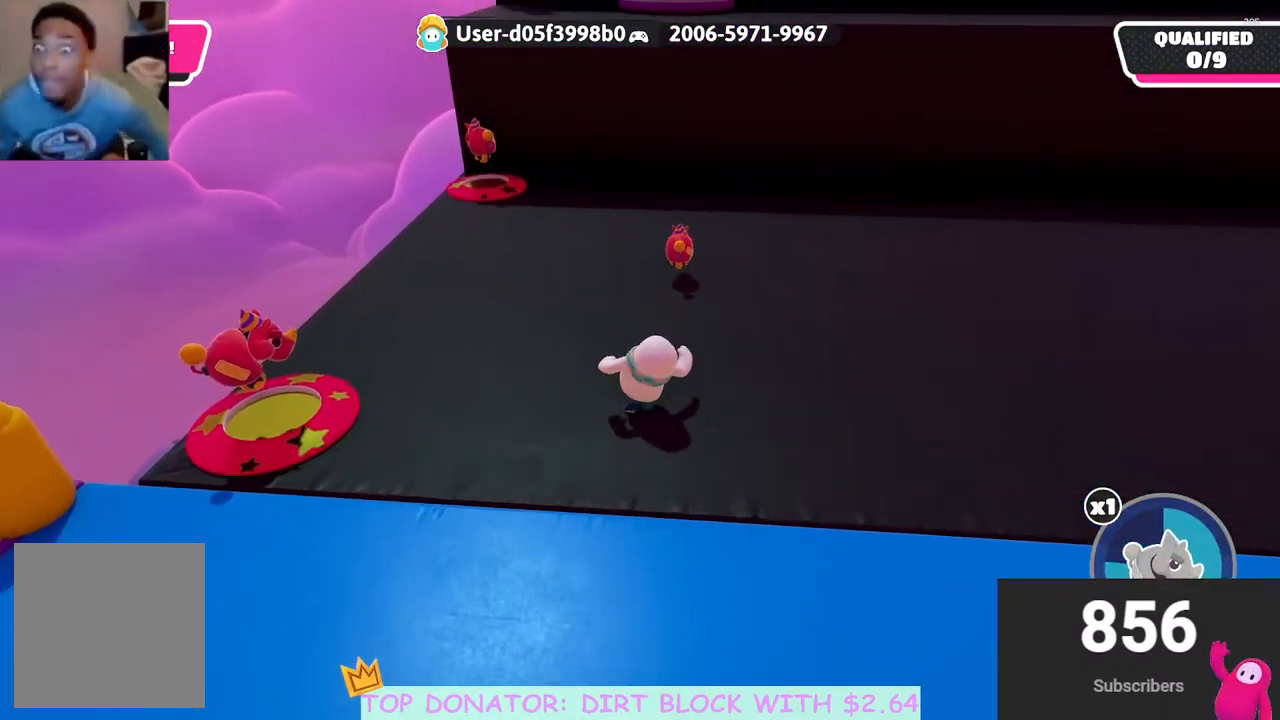
{"buttons": [], "left_stick": "up", "right_stick": "center", "events": [[67, "right_stick", "center"], [167, "right_stick", "down-right"], [300, "right_stick", "center"]]}
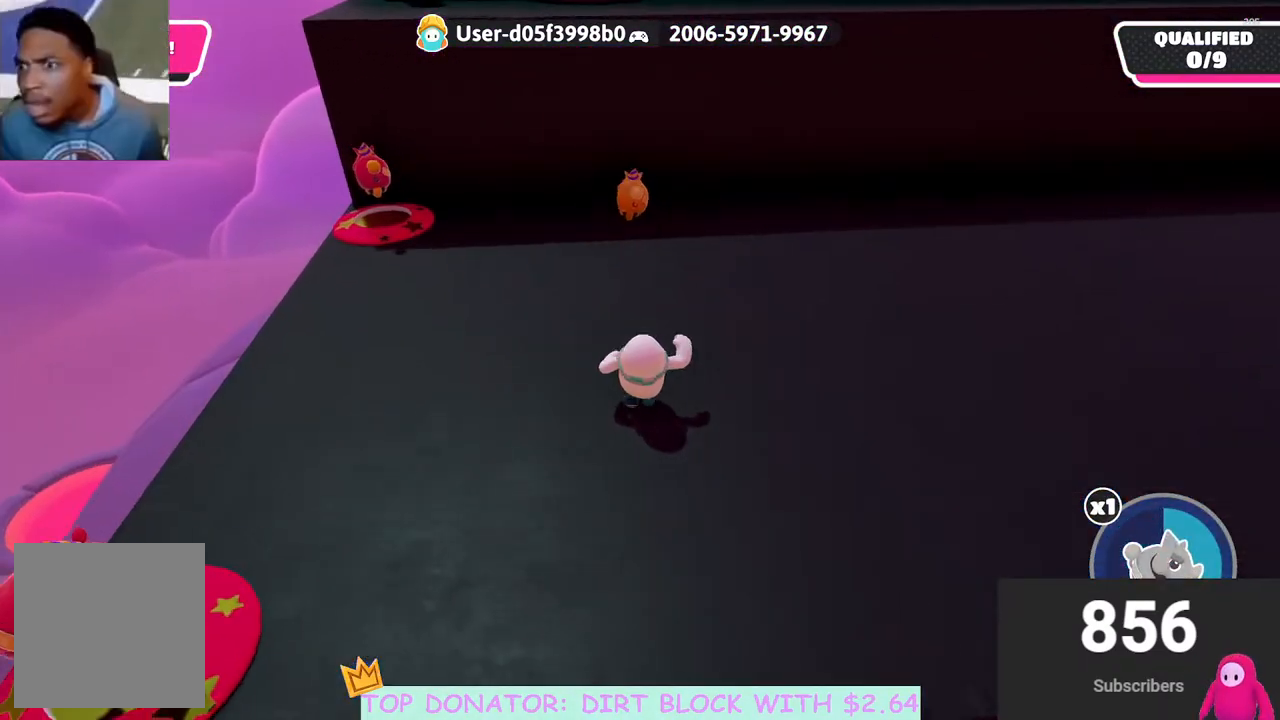
{"buttons": ["A", "X"], "left_stick": "up", "right_stick": "center", "events": [[117, "A", "down"], [317, "X", "down"]]}
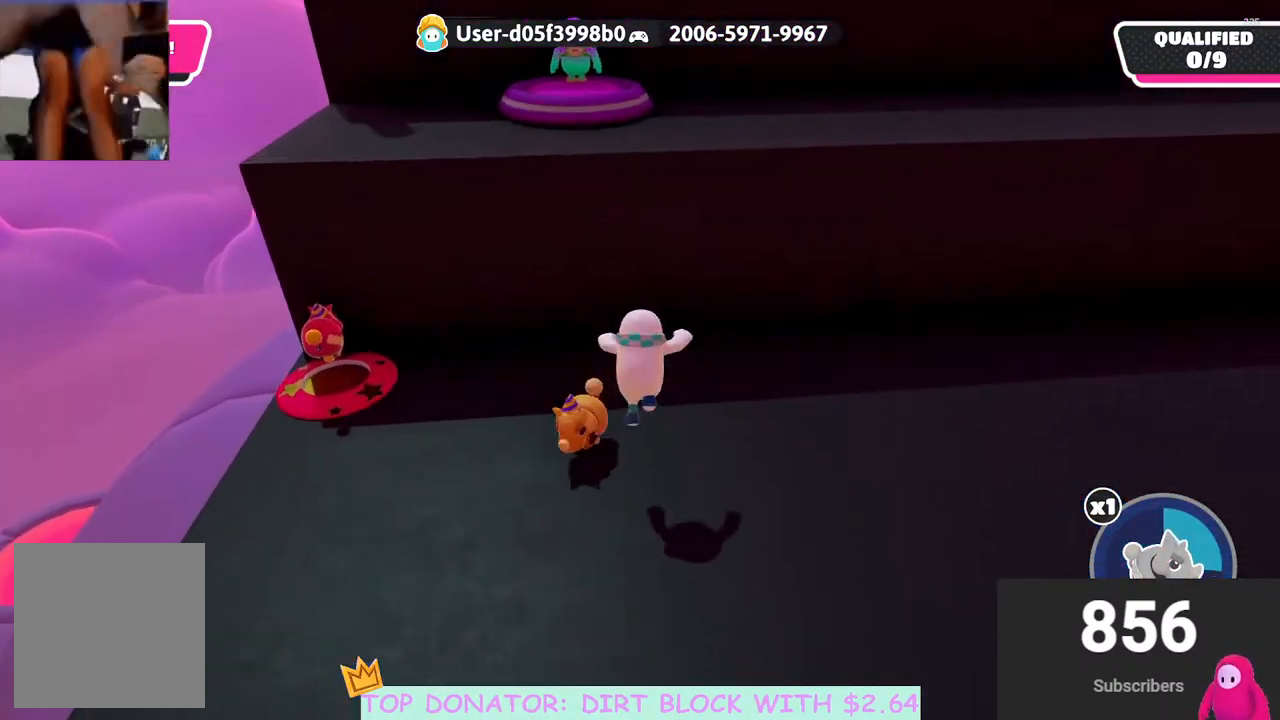
{"buttons": [], "left_stick": "down", "right_stick": "center", "events": [[50, "left_stick", "up-left"], [183, "A", "up"], [183, "X", "up"], [367, "left_stick", "down"]]}
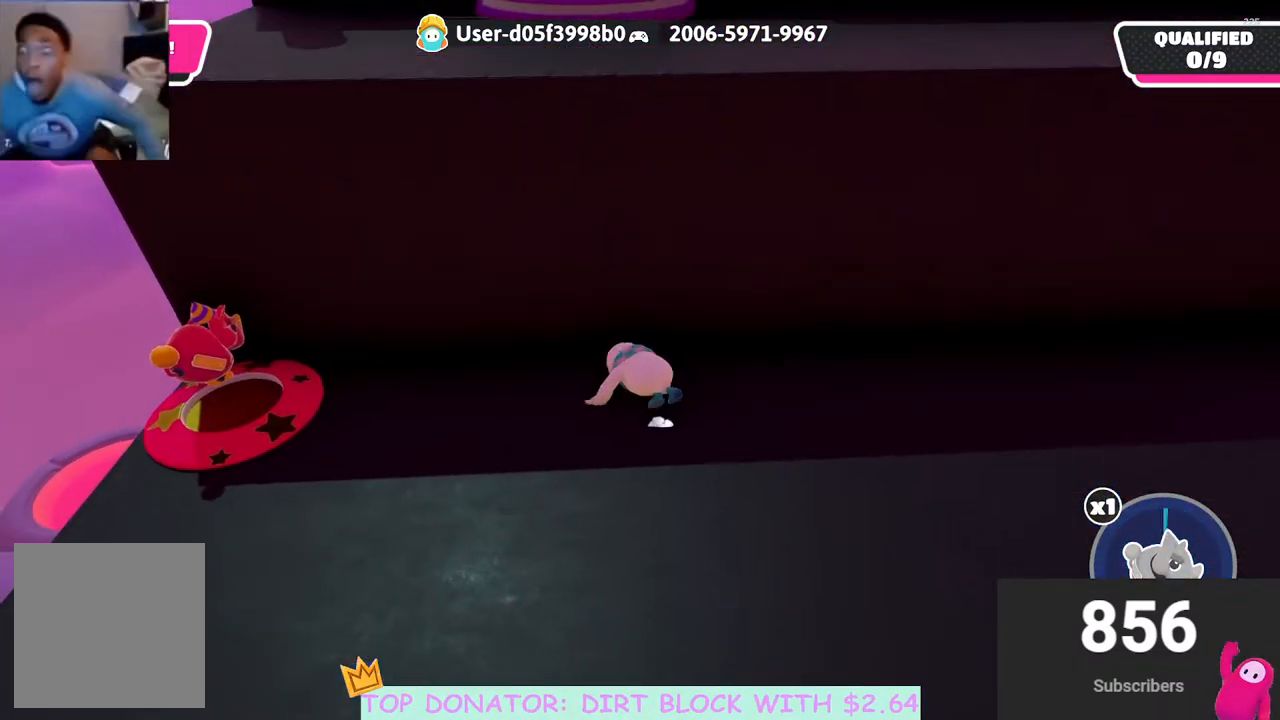
{"buttons": [], "left_stick": "down-left", "right_stick": "center", "events": [[167, "right_stick", "up-left"], [333, "left_stick", "down-left"], [333, "right_stick", "center"]]}
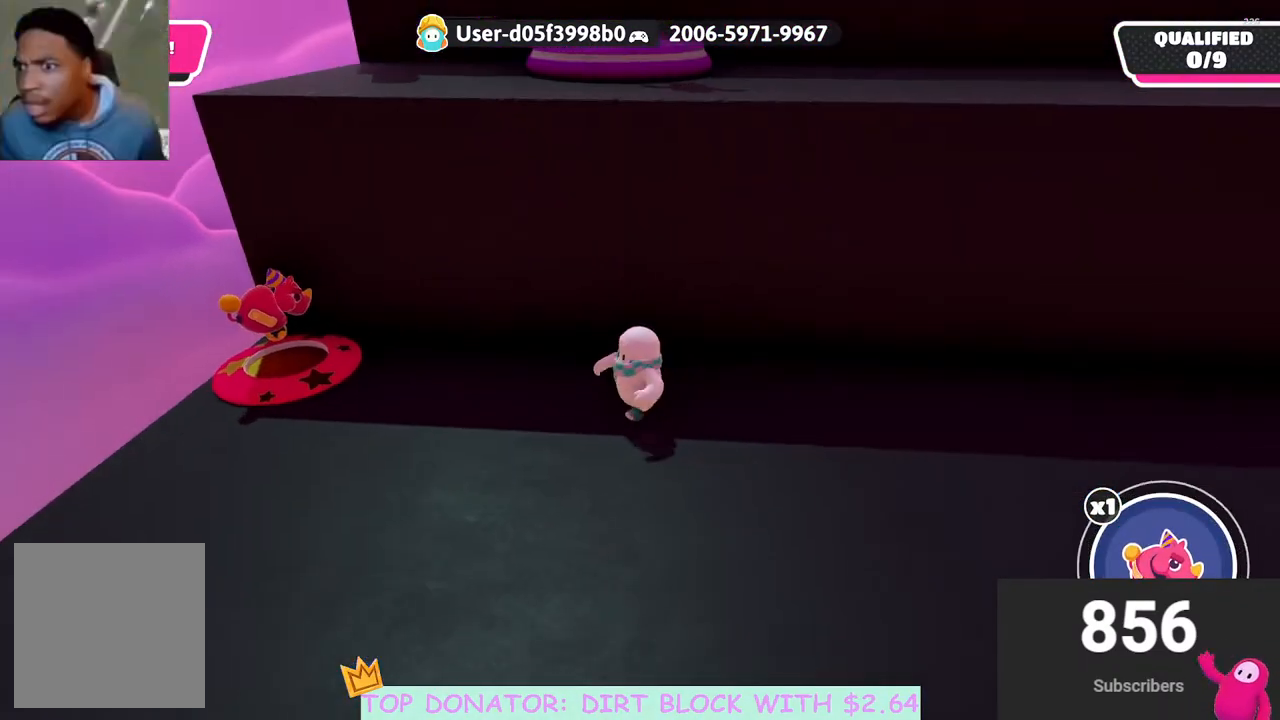
{"buttons": [], "left_stick": "down", "right_stick": "center", "events": [[33, "left_stick", "down"], [150, "right_stick", "up-right"], [283, "right_stick", "center"]]}
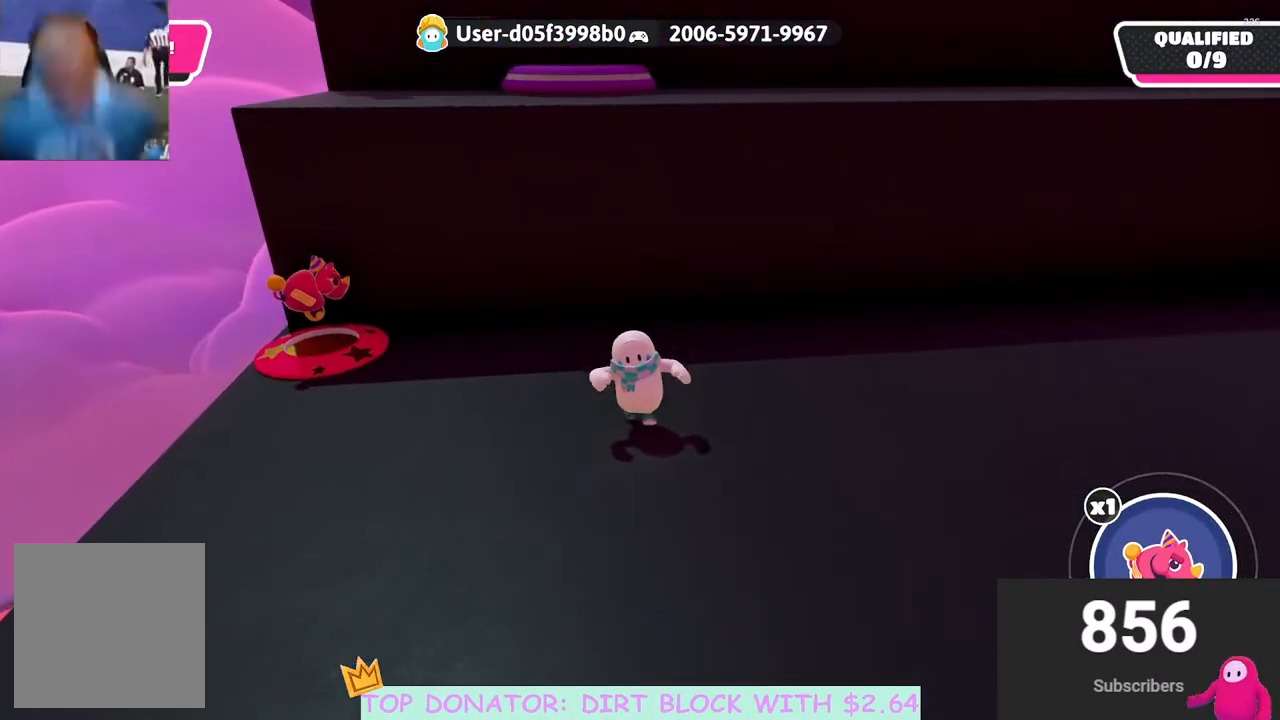
{"buttons": [], "left_stick": "down", "right_stick": "center", "events": [[67, "right_stick", "down-left"], [167, "right_stick", "center"], [367, "right_stick", "down-right"], [483, "right_stick", "center"]]}
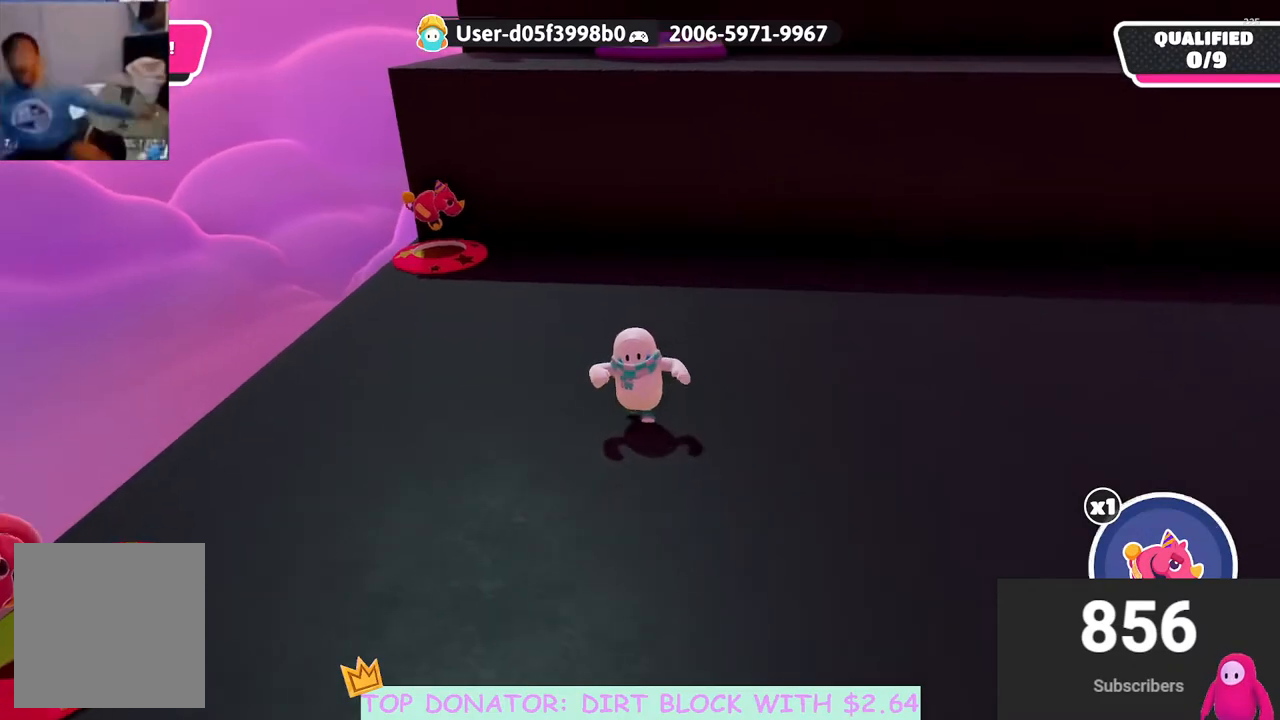
{"buttons": [], "left_stick": "center", "right_stick": "center", "events": [[450, "left_stick", "center"]]}
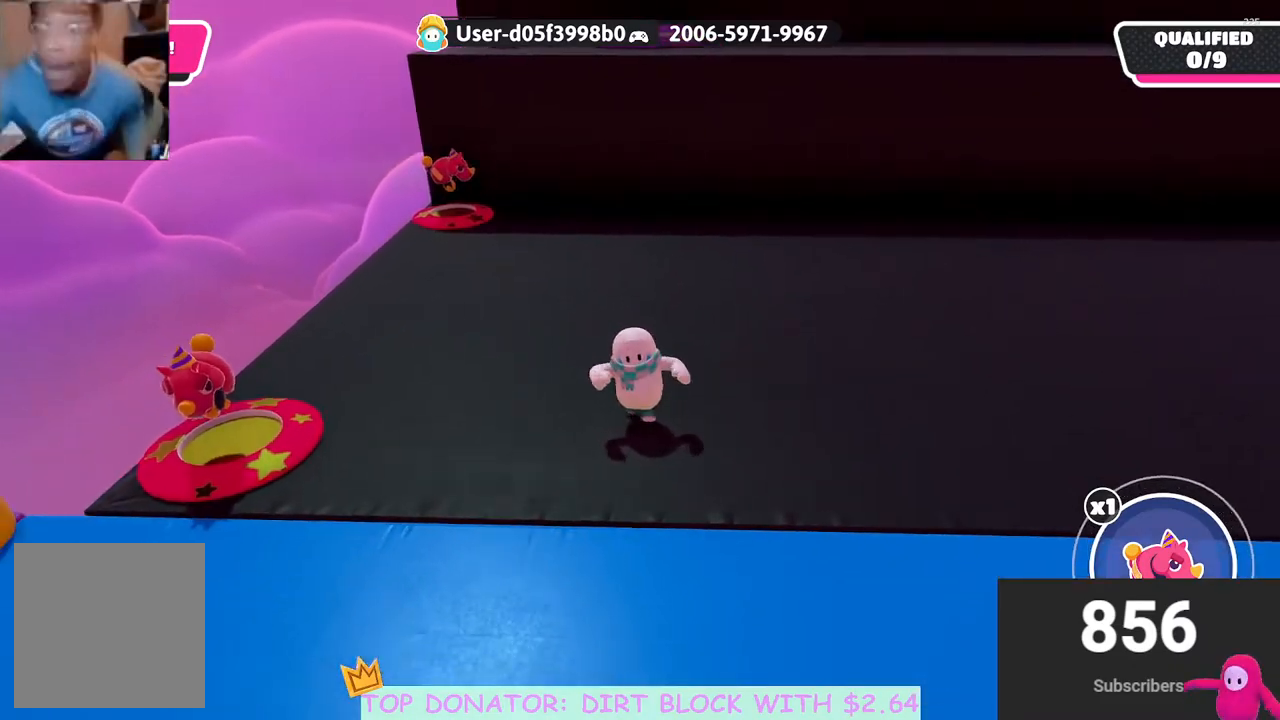
{"buttons": [], "left_stick": "center", "right_stick": "center", "events": [[17, "left_stick", "up"], [200, "right_stick", "down-right"], [300, "right_stick", "center"], [333, "left_stick", "center"]]}
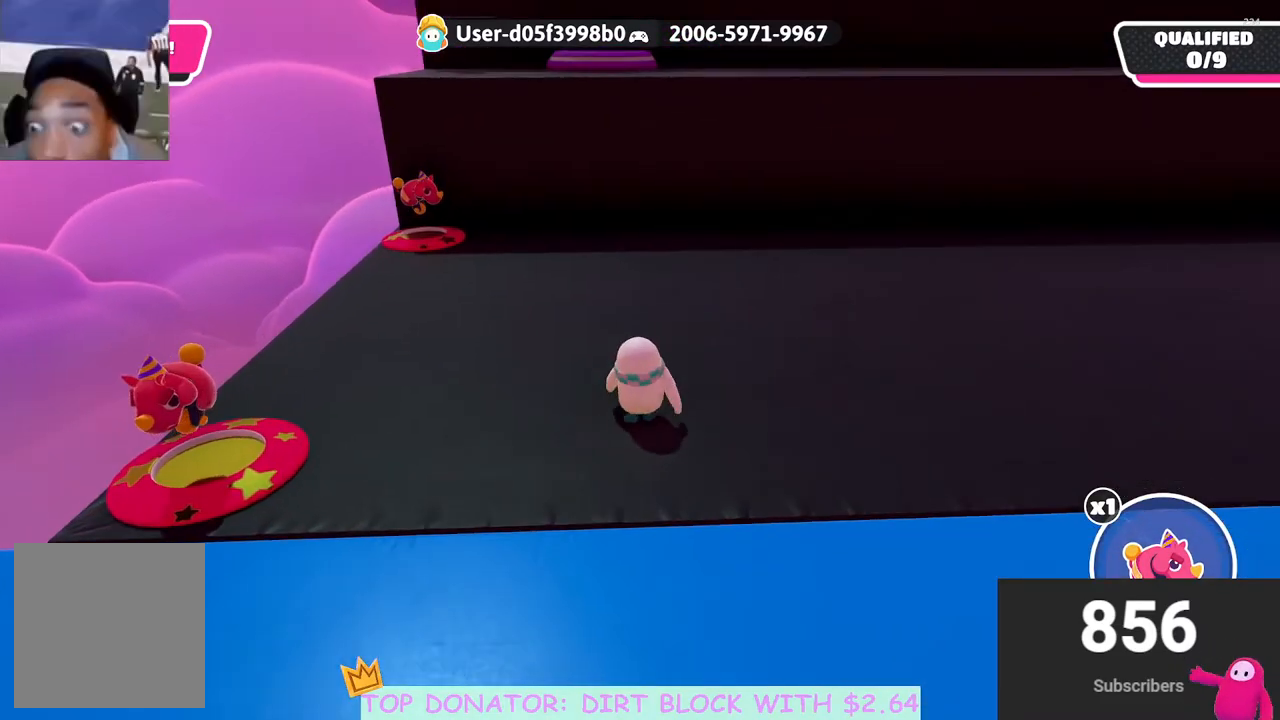
{"buttons": [], "left_stick": "center", "right_stick": "center", "events": [[17, "left_stick", "up"], [133, "left_stick", "center"], [317, "B", "down"], [400, "B", "up"]]}
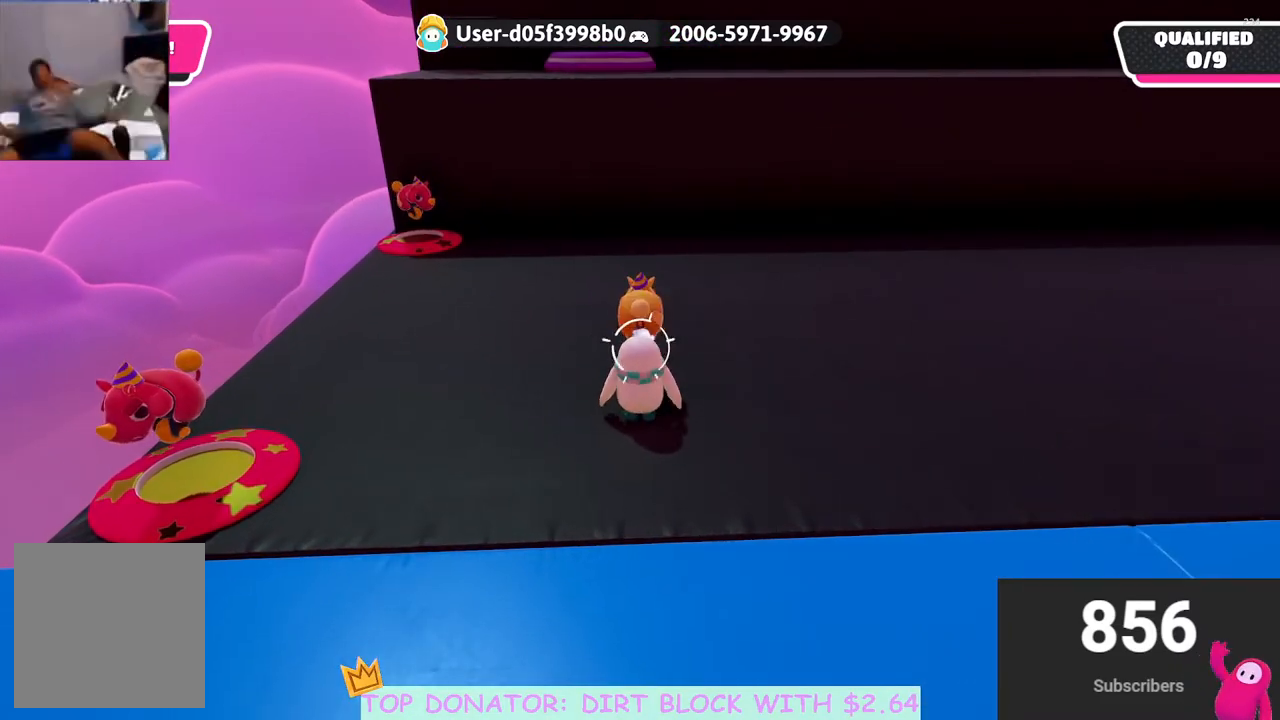
{"buttons": [], "left_stick": "center", "right_stick": "center", "events": [[133, "right_stick", "down"], [167, "left_stick", "right"], [250, "right_stick", "center"], [283, "left_stick", "center"]]}
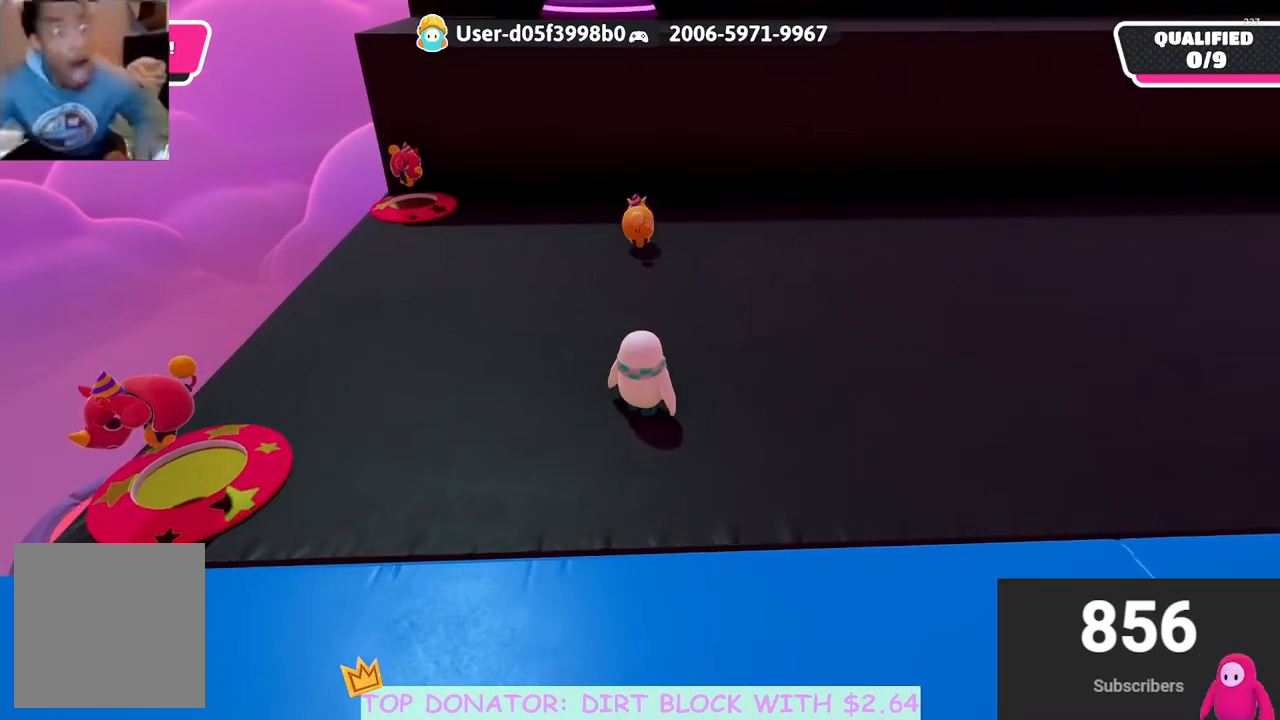
{"buttons": [], "left_stick": "up", "right_stick": "center", "events": [[50, "left_stick", "up-right"], [133, "left_stick", "up"], [317, "right_stick", "down"], [417, "right_stick", "center"]]}
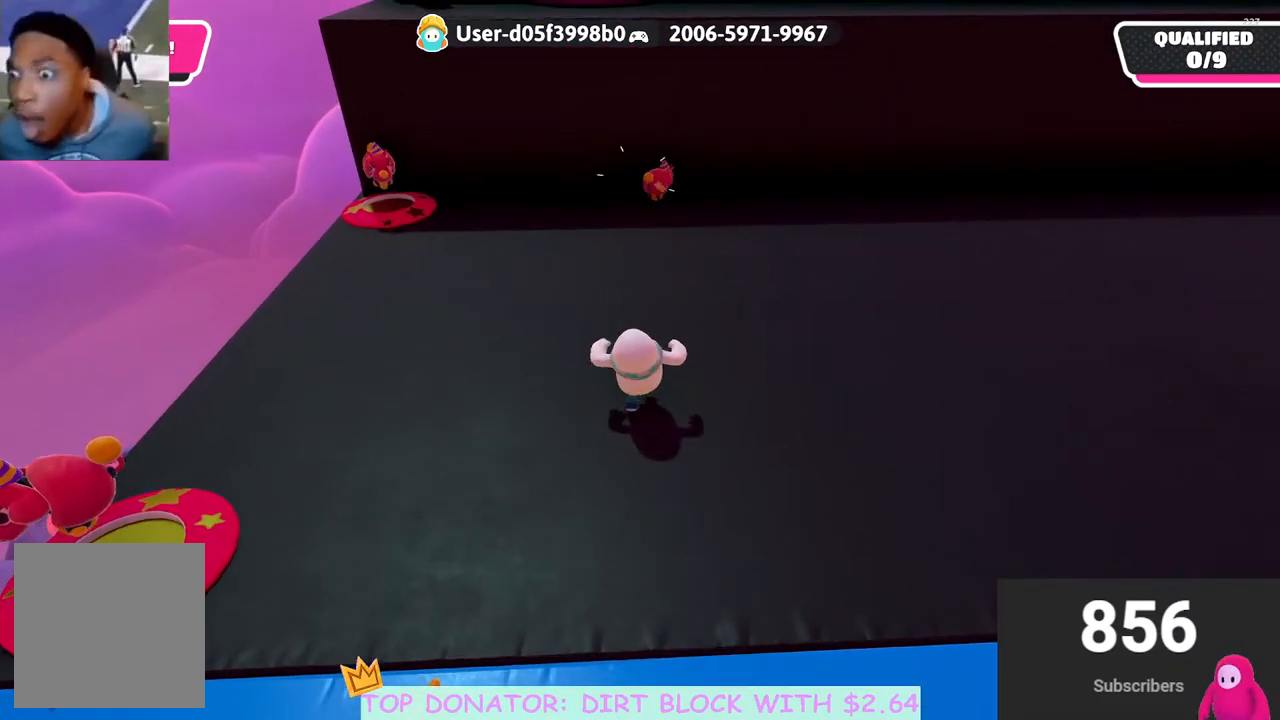
{"buttons": ["A", "X"], "left_stick": "up-right", "right_stick": "center", "events": [[233, "left_stick", "up-right"], [250, "A", "down"], [350, "X", "down"]]}
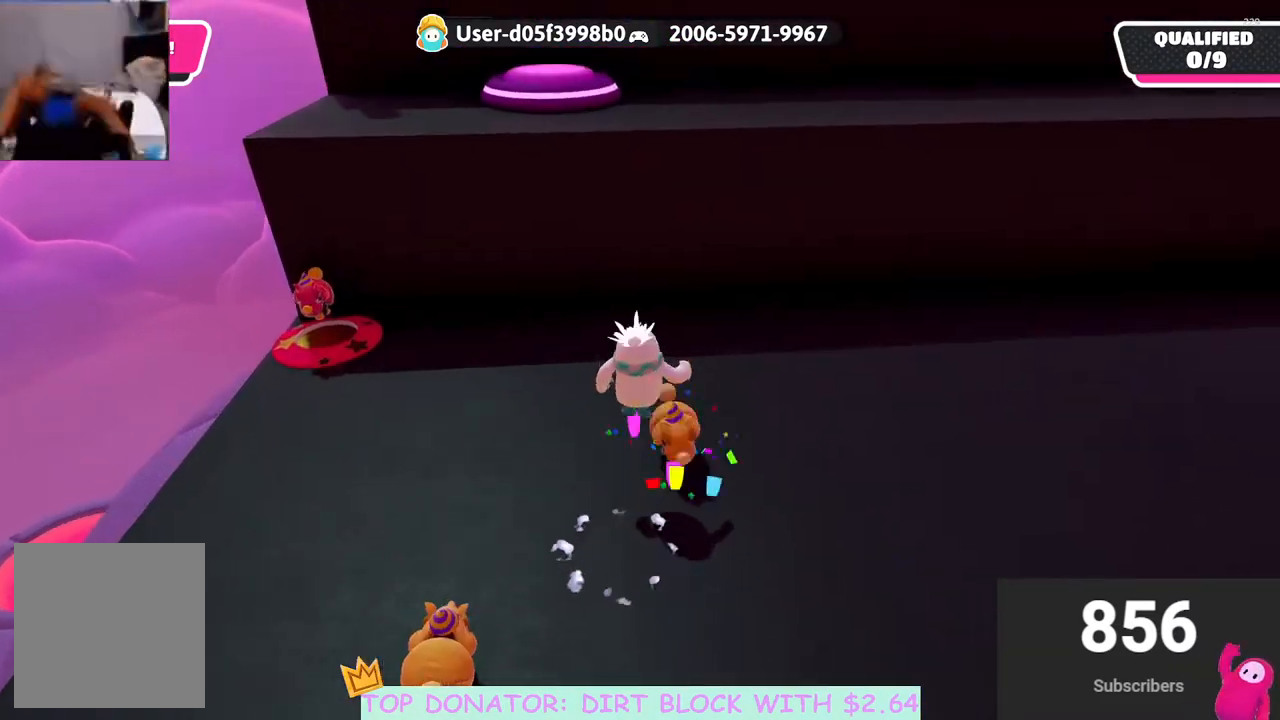
{"buttons": [], "left_stick": "left", "right_stick": "down-left", "events": [[83, "A", "up"], [83, "X", "up"], [350, "left_stick", "up-left"], [400, "left_stick", "left"], [400, "right_stick", "down-left"]]}
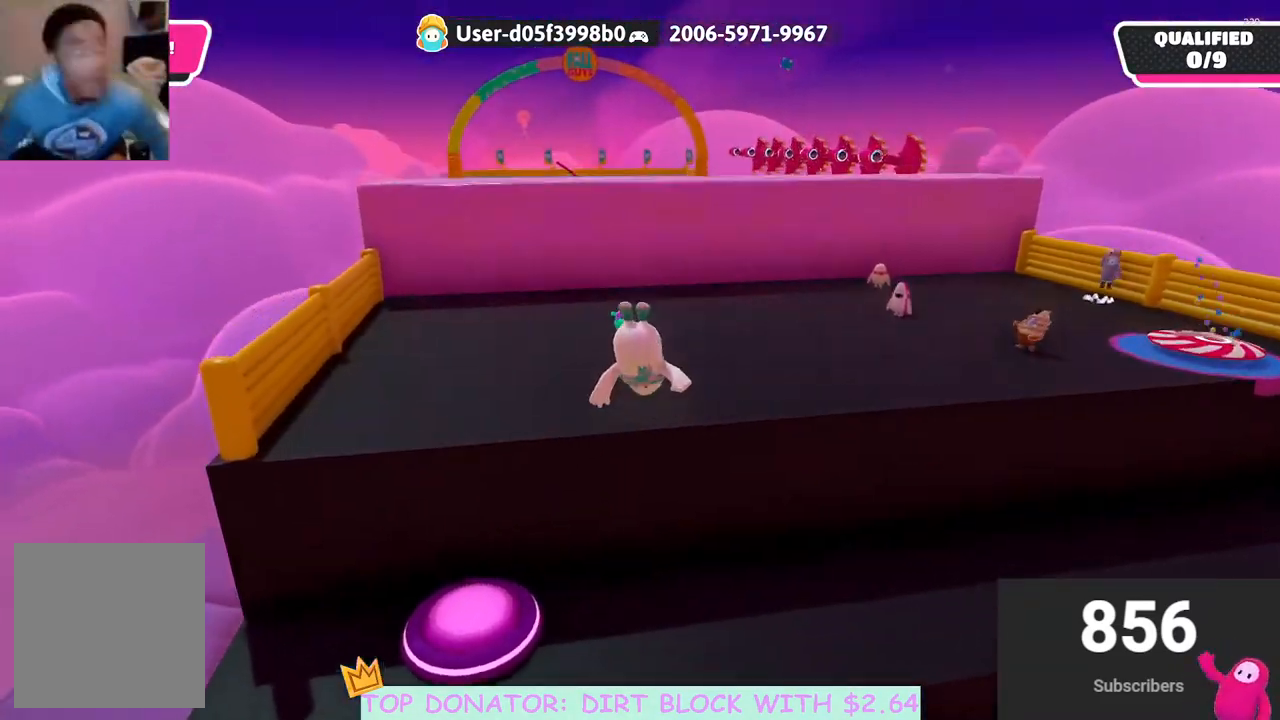
{"buttons": [], "left_stick": "up", "right_stick": "center", "events": [[17, "right_stick", "center"], [117, "left_stick", "up"]]}
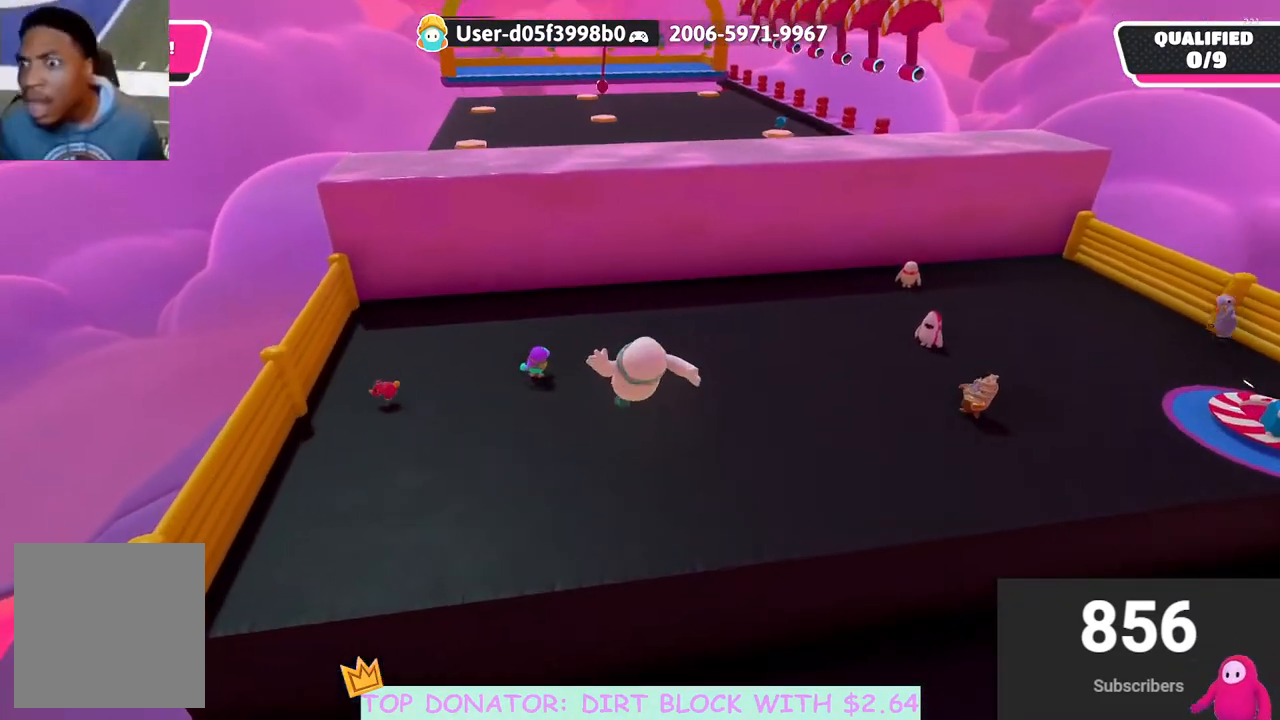
{"buttons": [], "left_stick": "right", "right_stick": "center", "events": [[150, "right_stick", "up-right"], [333, "right_stick", "center"], [500, "left_stick", "right"]]}
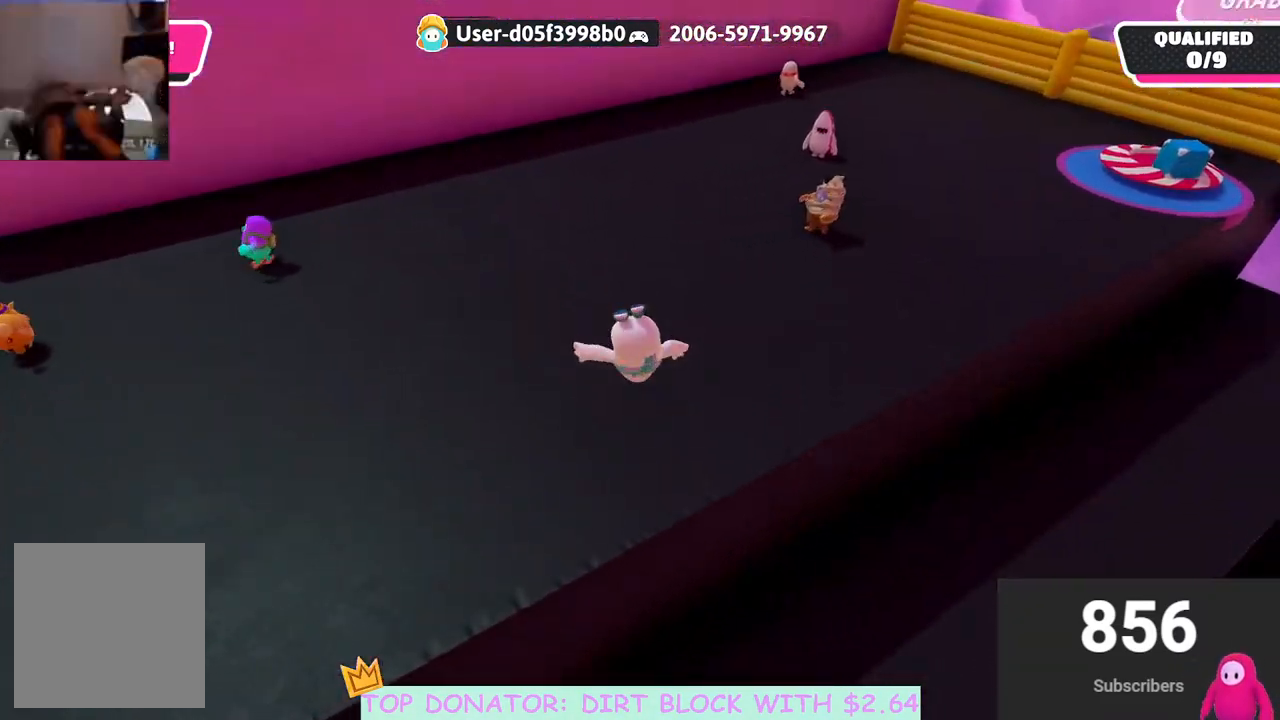
{"buttons": [], "left_stick": "right", "right_stick": "center", "events": [[17, "right_stick", "up-right"], [167, "right_stick", "center"]]}
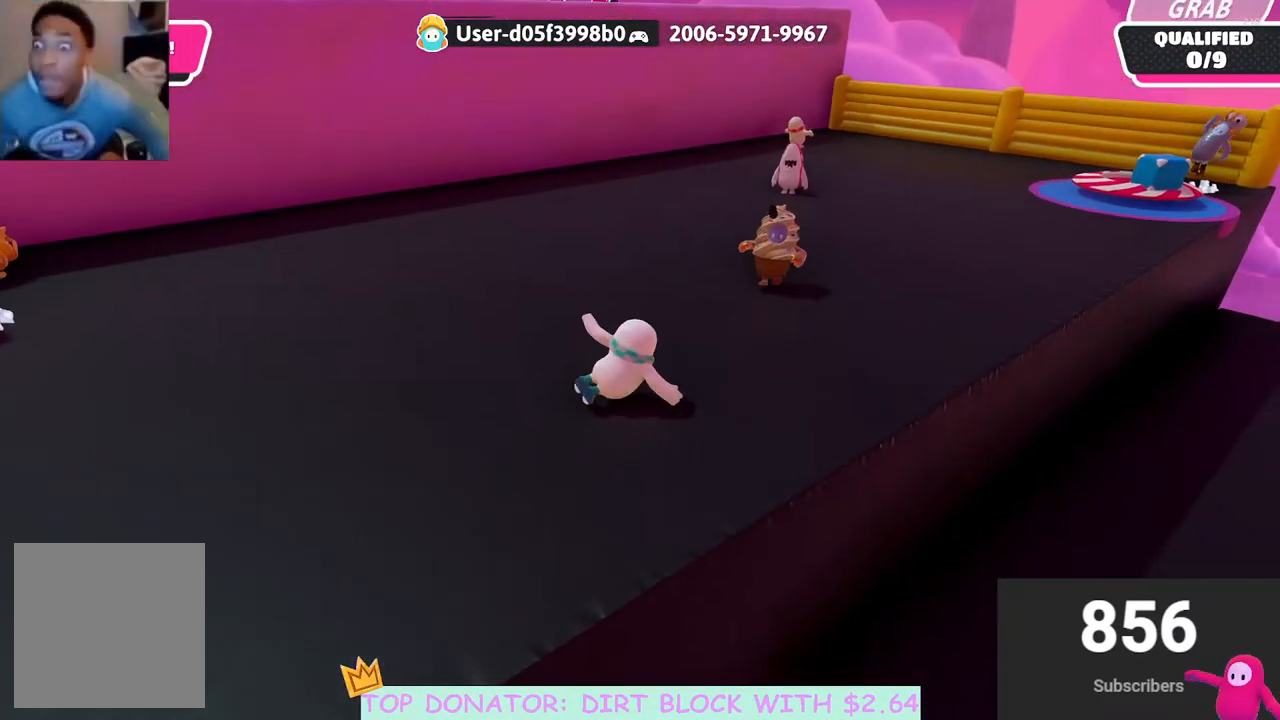
{"buttons": ["A"], "left_stick": "up-right", "right_stick": "center", "events": [[33, "right_stick", "up-right"], [100, "left_stick", "up-right"], [167, "right_stick", "center"], [367, "A", "down"]]}
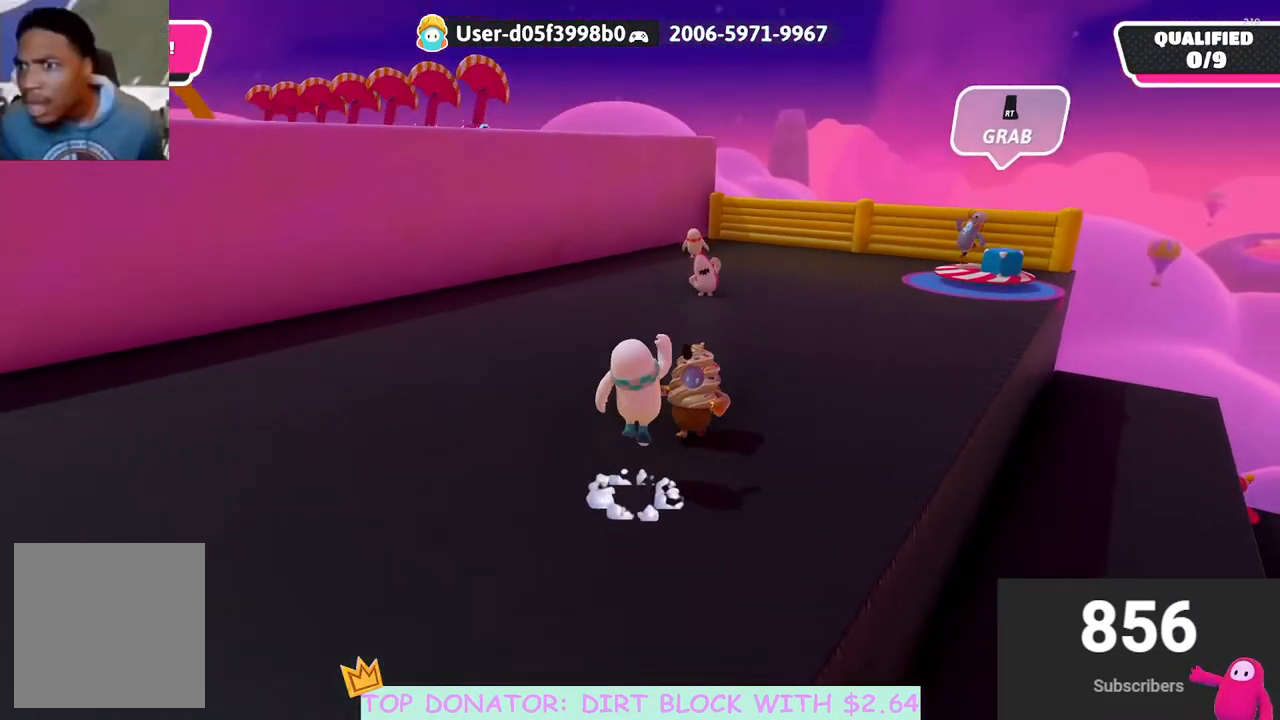
{"buttons": [], "left_stick": "up-right", "right_stick": "down-right", "events": [[33, "A", "up"], [483, "right_stick", "down-right"]]}
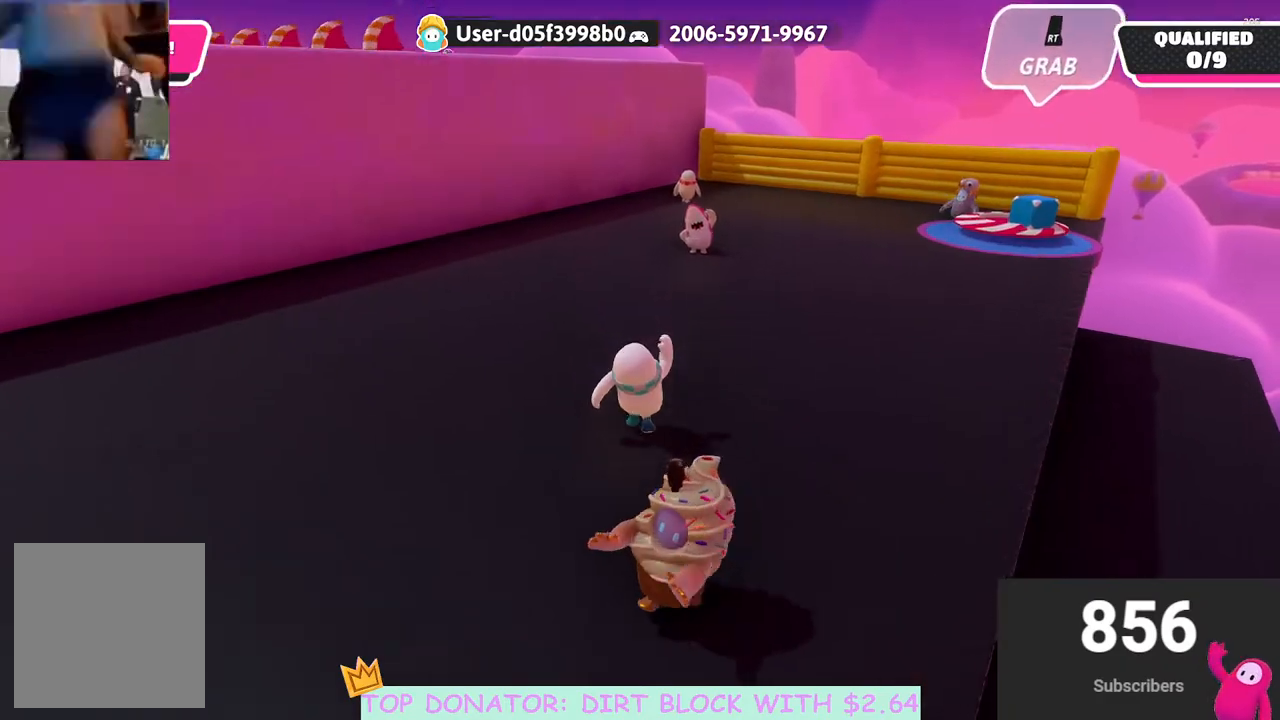
{"buttons": [], "left_stick": "up-right", "right_stick": "center", "events": [[117, "right_stick", "center"]]}
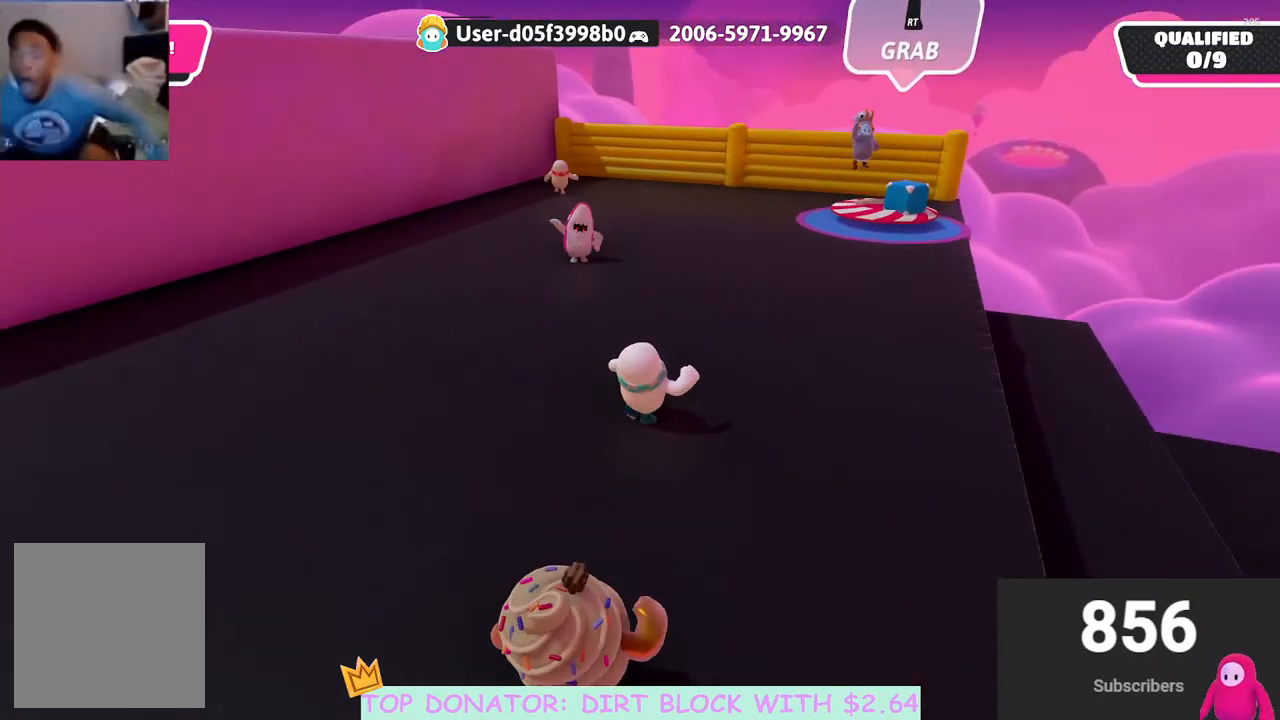
{"buttons": [], "left_stick": "up-right", "right_stick": "left", "events": [[67, "right_stick", "left"]]}
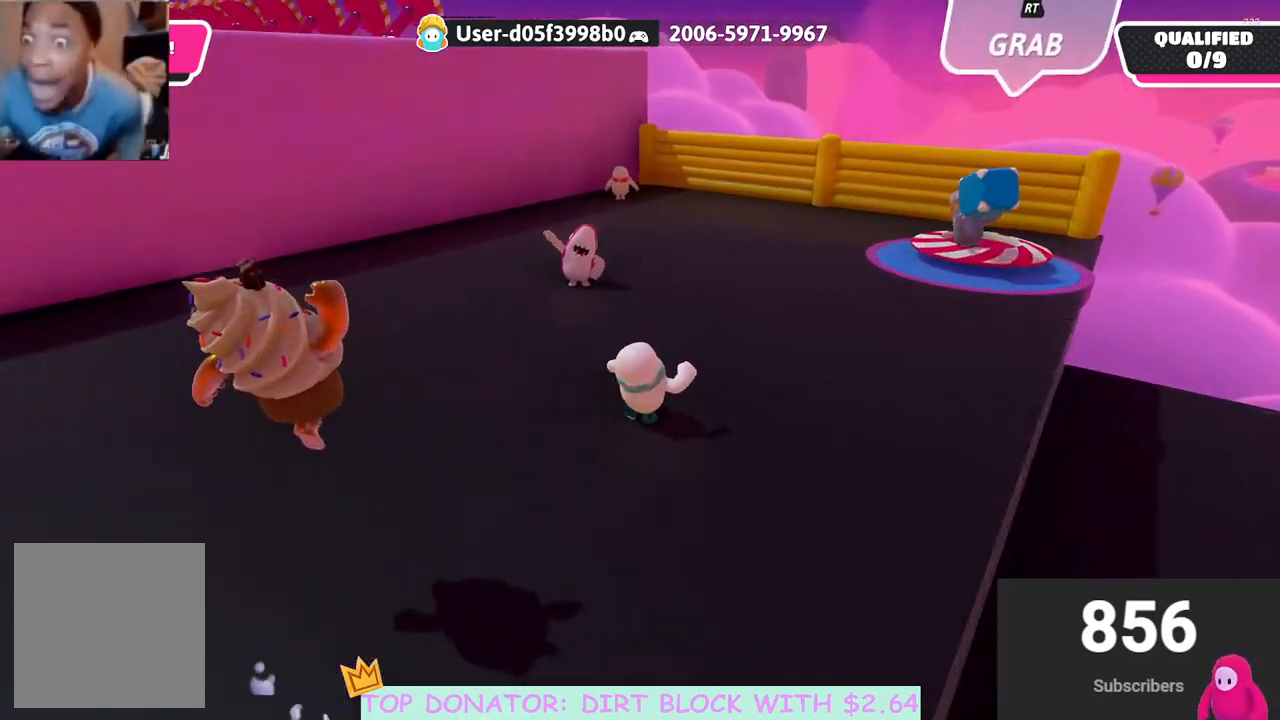
{"buttons": [], "left_stick": "right", "right_stick": "left", "events": [[300, "left_stick", "right"]]}
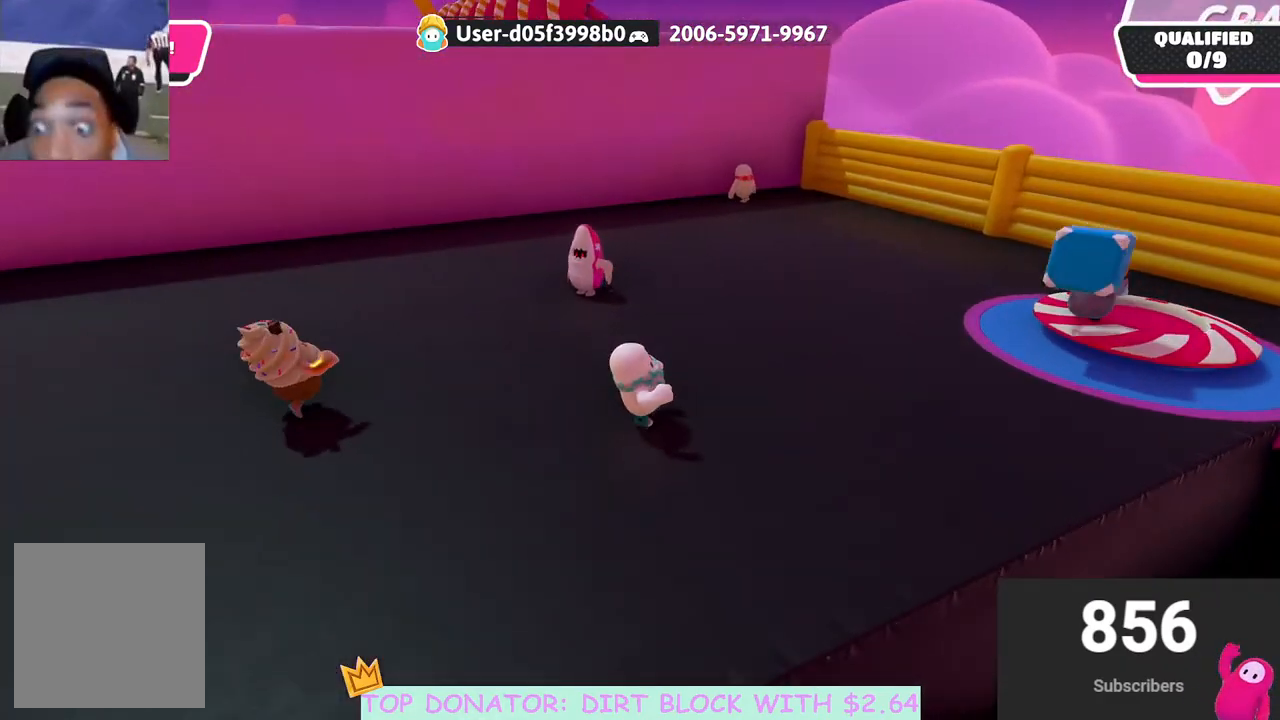
{"buttons": [], "left_stick": "right", "right_stick": "left", "events": []}